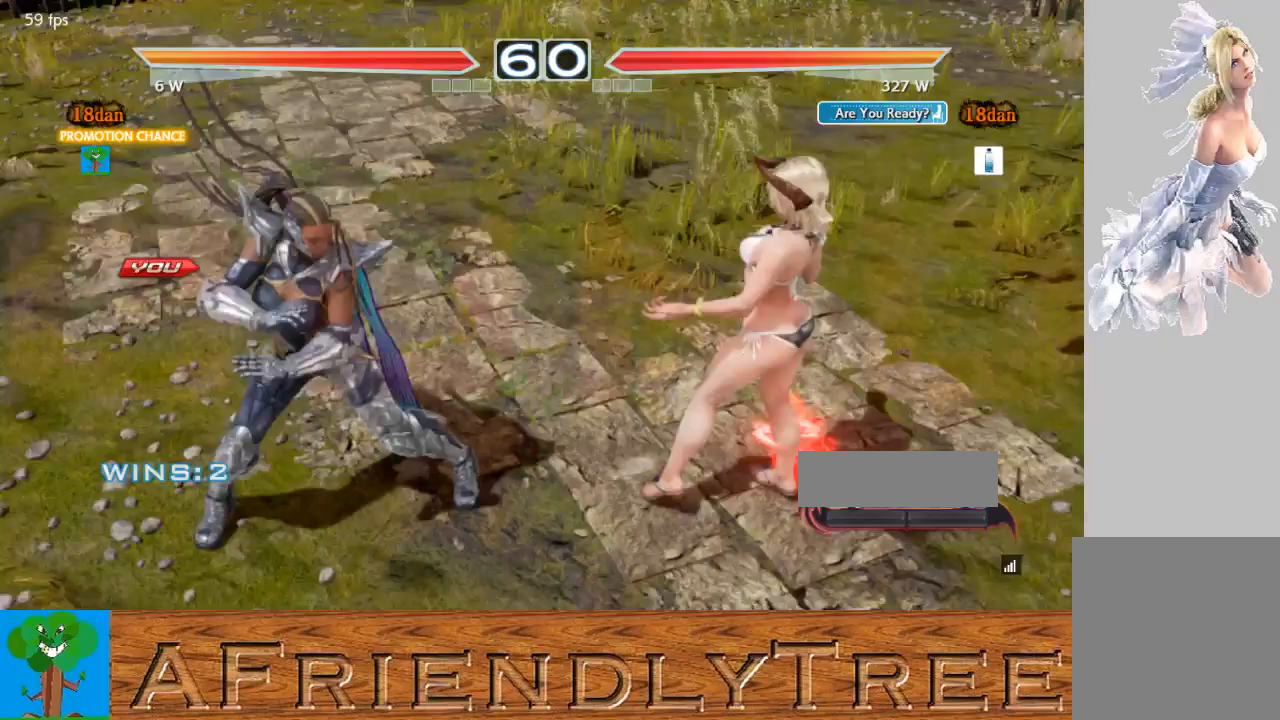
Gameplay with a controller (arcade stick); each line is a JSON object with the inputs held at the frame after it. "events" lists button and stick changes between this image and that frame as [ms after this image, input, new state], when the widget could be followed in between. Not read: L3 R3.
{"buttons": [], "left_stick": "down", "events": [[467, "left_stick", "down"]]}
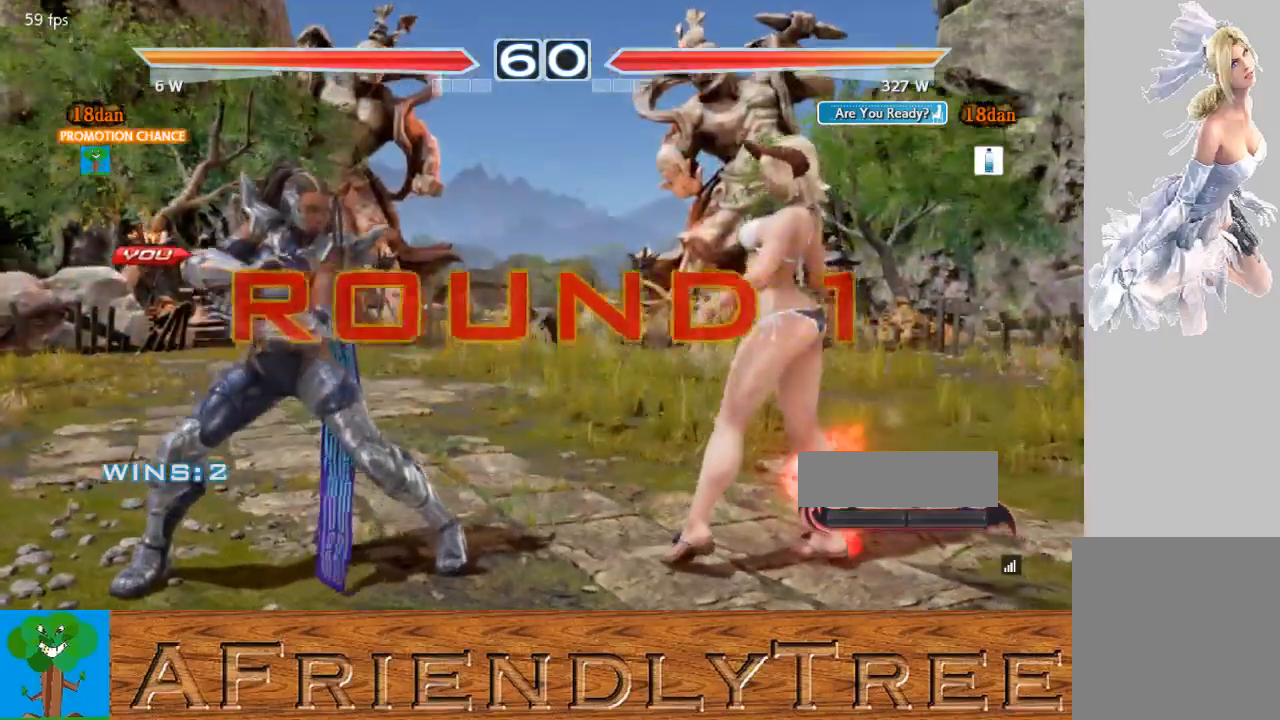
{"buttons": [], "left_stick": "down", "events": [[100, "left_stick", "left"], [167, "left_stick", "center"], [300, "left_stick", "right"], [400, "left_stick", "down"]]}
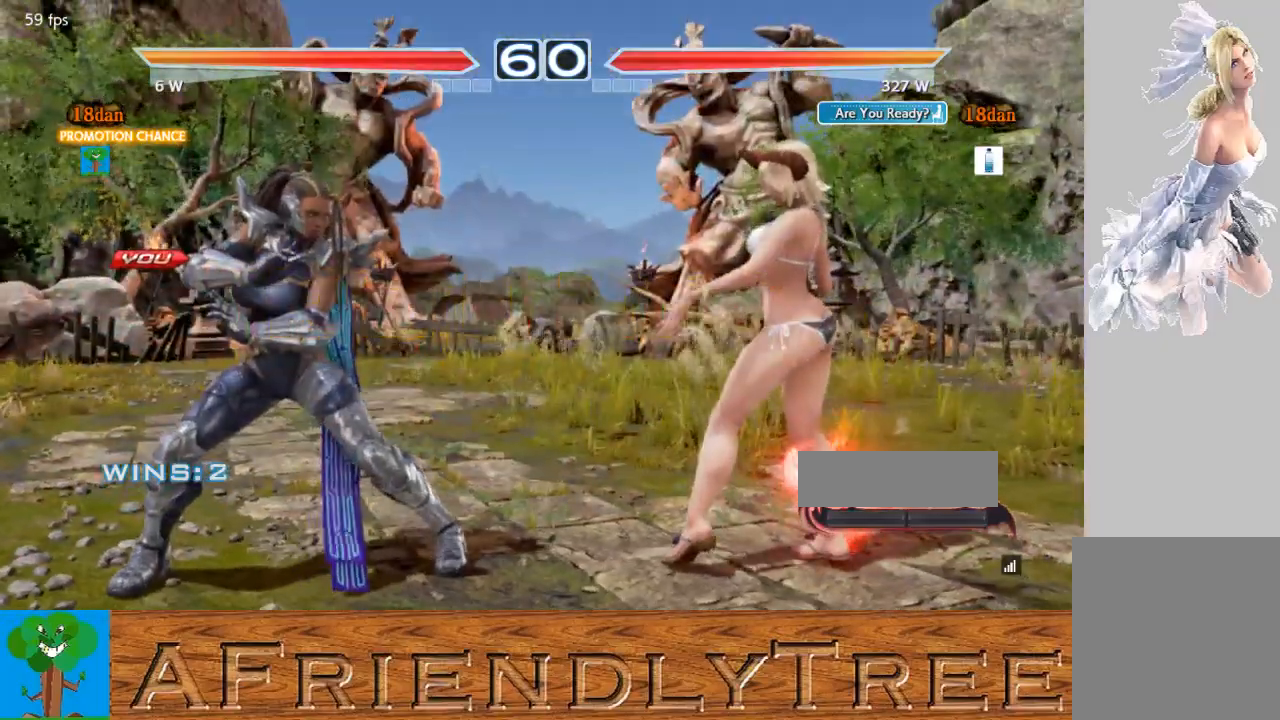
{"buttons": [], "left_stick": "center", "events": [[33, "left_stick", "left"], [100, "left_stick", "center"], [200, "left_stick", "right"], [333, "left_stick", "down"], [433, "left_stick", "left"], [500, "left_stick", "center"]]}
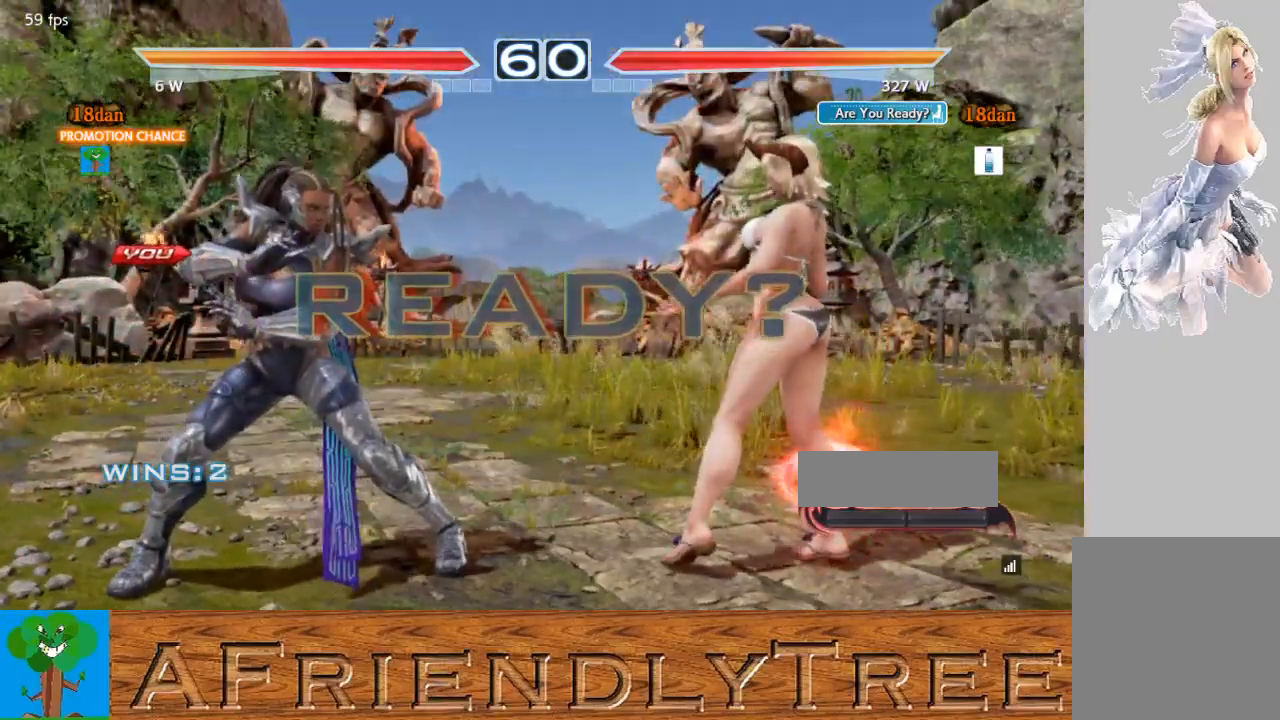
{"buttons": ["CROSS", "CIRCLE"], "left_stick": "up", "events": [[67, "left_stick", "up"], [133, "left_stick", "right"], [167, "CIRCLE", "down"], [167, "CROSS", "down"], [233, "left_stick", "down"], [333, "left_stick", "left"], [467, "left_stick", "up"]]}
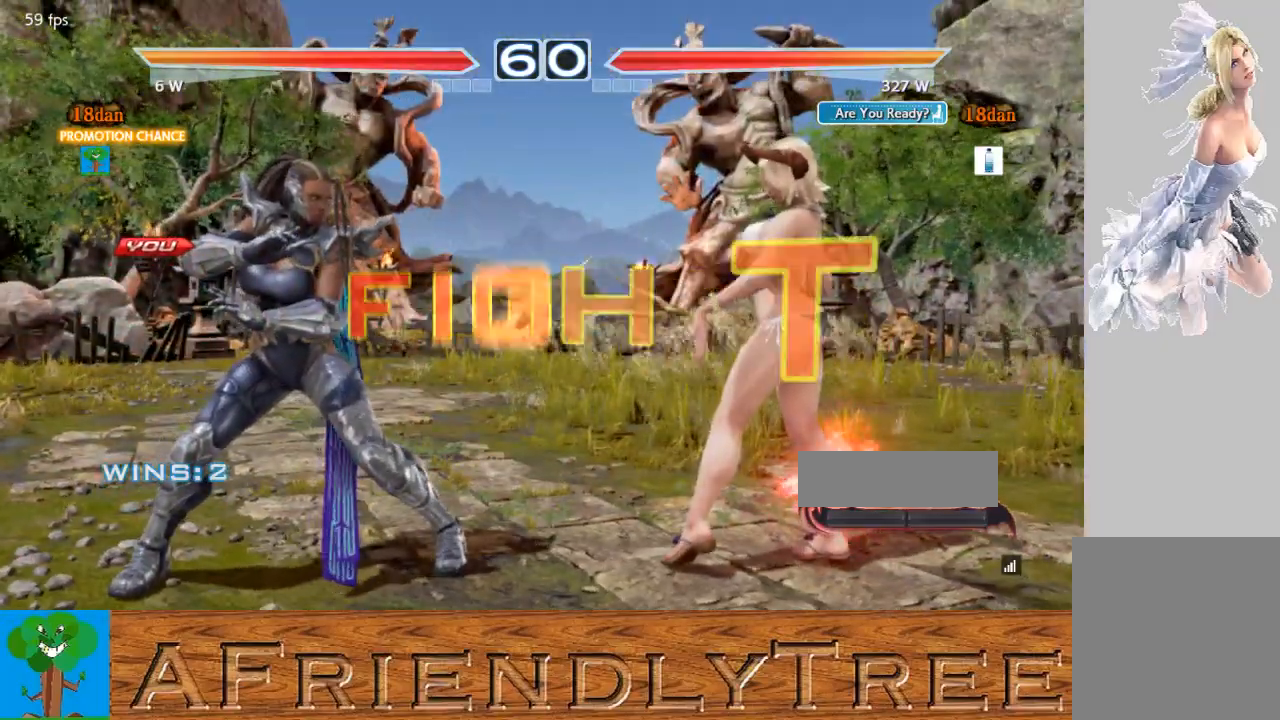
{"buttons": [], "left_stick": "left", "events": [[67, "left_stick", "right"], [167, "left_stick", "down"], [233, "left_stick", "center"], [267, "CROSS", "up"], [300, "CIRCLE", "up"], [467, "left_stick", "left"]]}
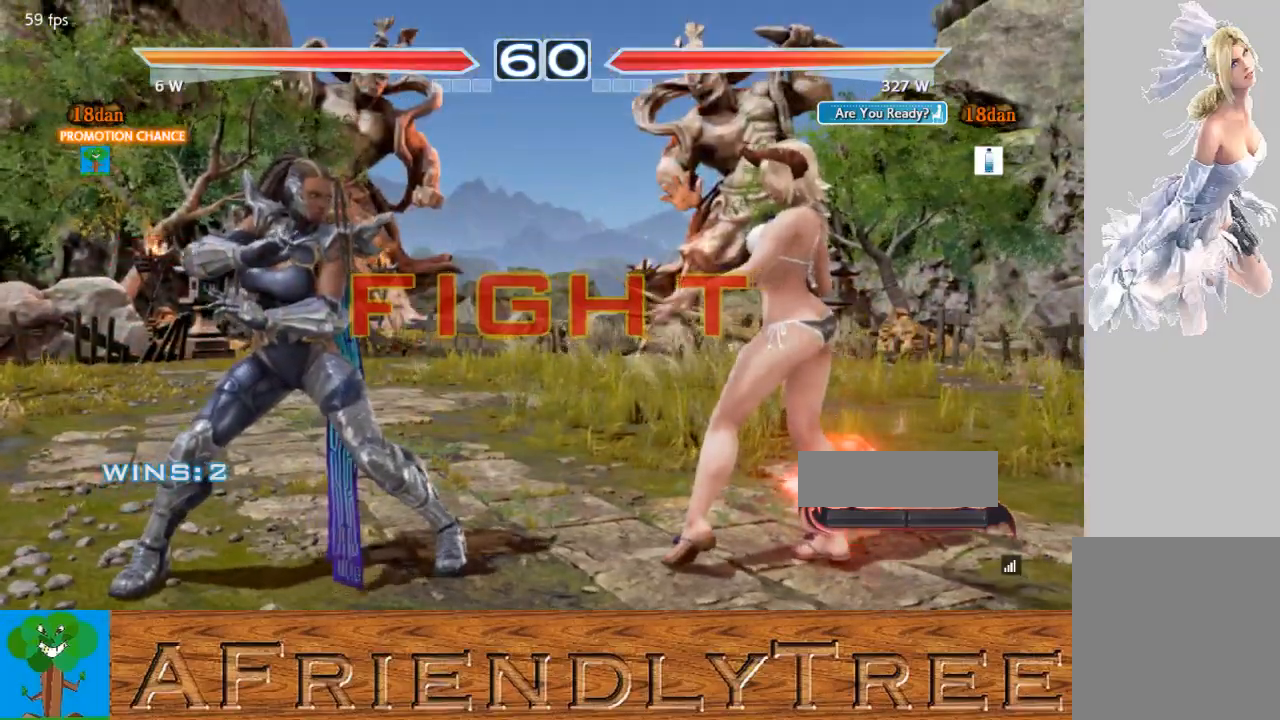
{"buttons": [], "left_stick": "center", "events": [[33, "left_stick", "center"], [133, "left_stick", "left"], [333, "left_stick", "center"], [433, "left_stick", "right"], [500, "left_stick", "center"]]}
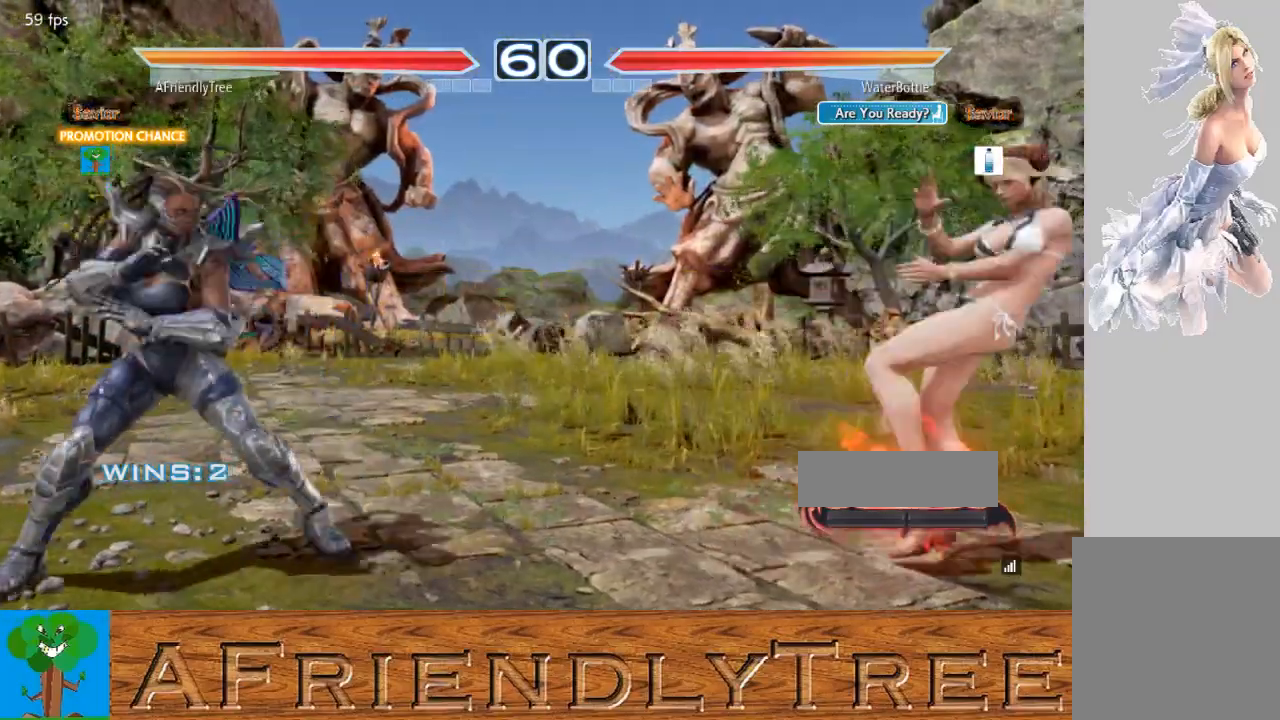
{"buttons": [], "left_stick": "left", "events": [[67, "left_stick", "right"], [200, "left_stick", "center"], [267, "left_stick", "left"], [333, "left_stick", "center"], [400, "left_stick", "left"]]}
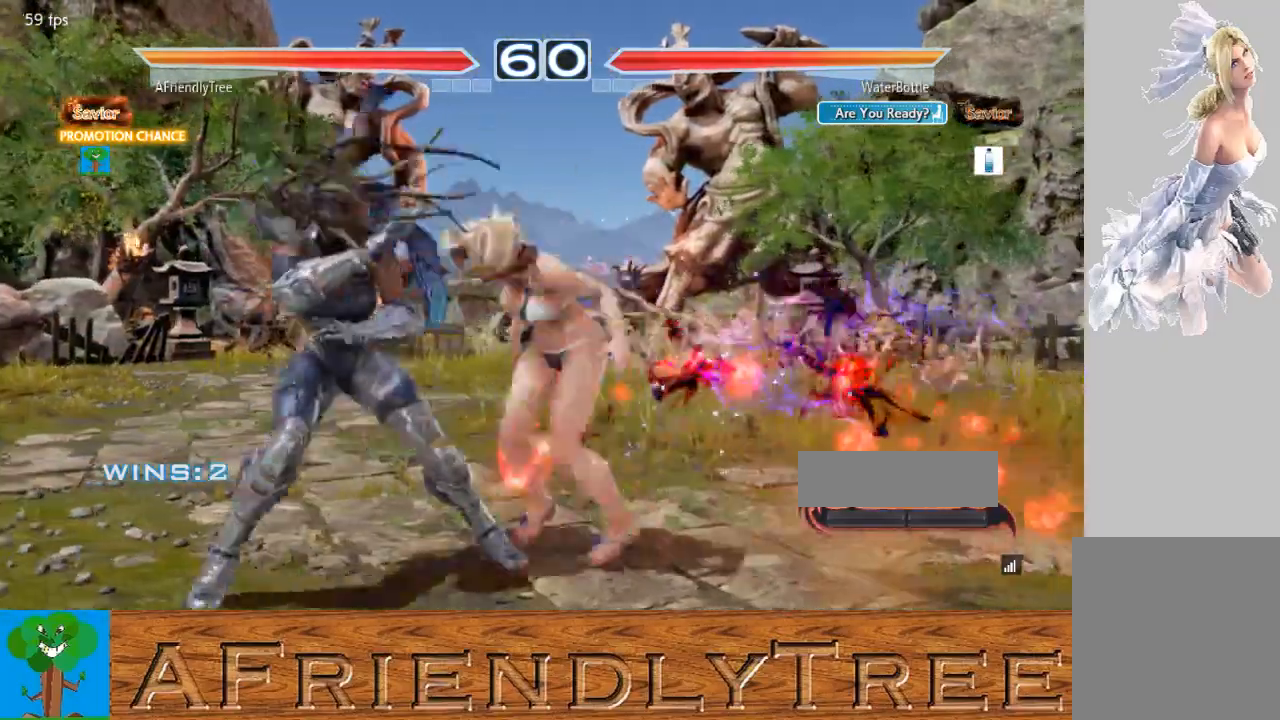
{"buttons": [], "left_stick": "left", "events": []}
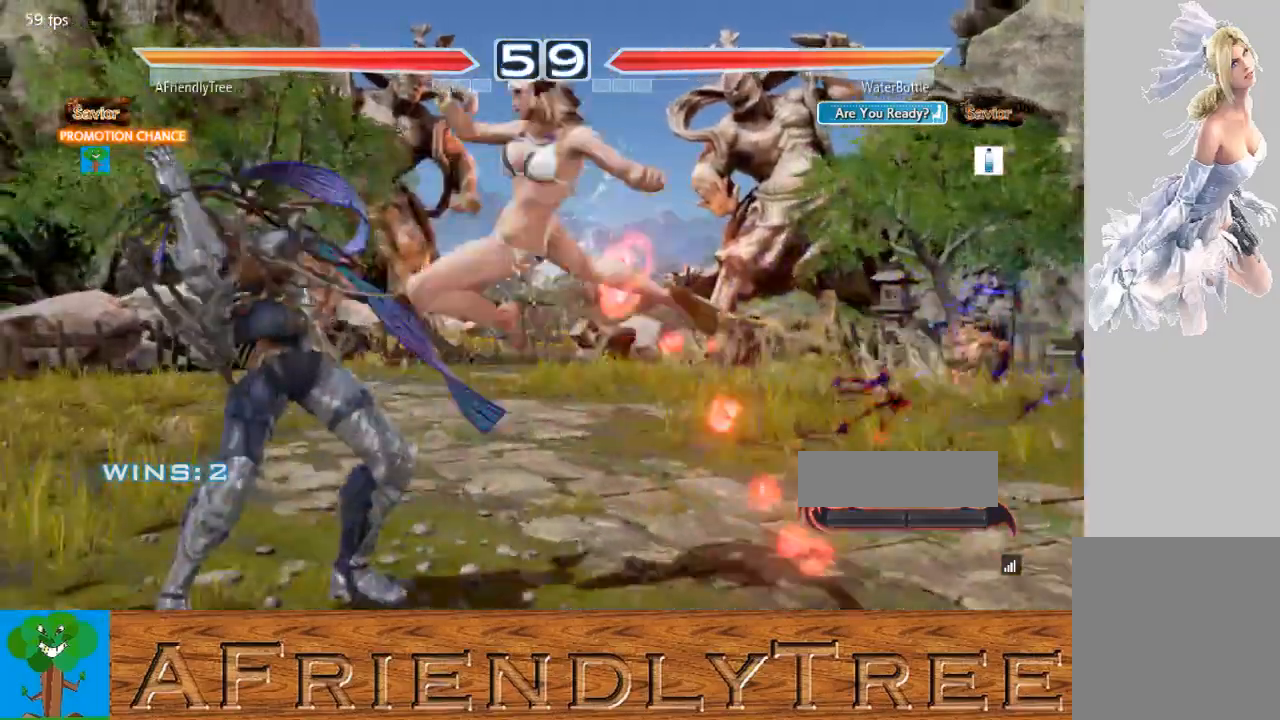
{"buttons": ["SQUARE"], "left_stick": "center", "events": [[200, "left_stick", "center"], [467, "SQUARE", "down"]]}
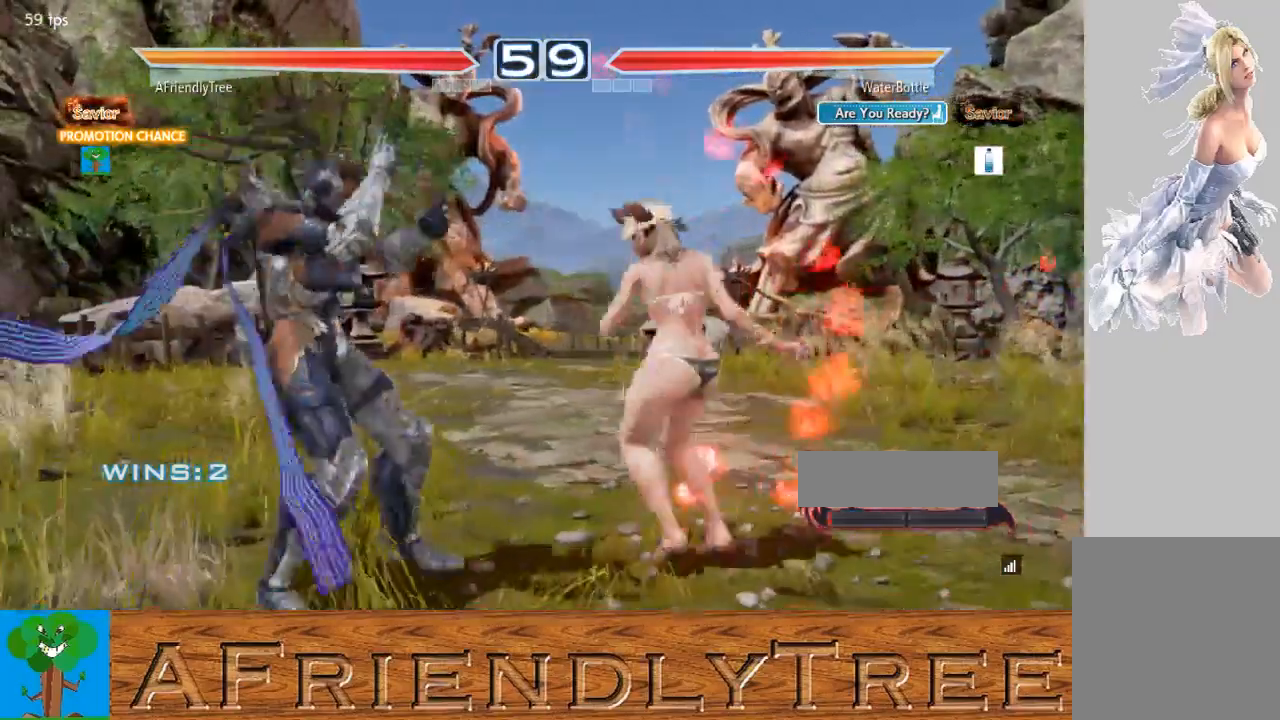
{"buttons": [], "left_stick": "center", "events": [[167, "SQUARE", "up"], [367, "CIRCLE", "down"], [467, "CIRCLE", "up"]]}
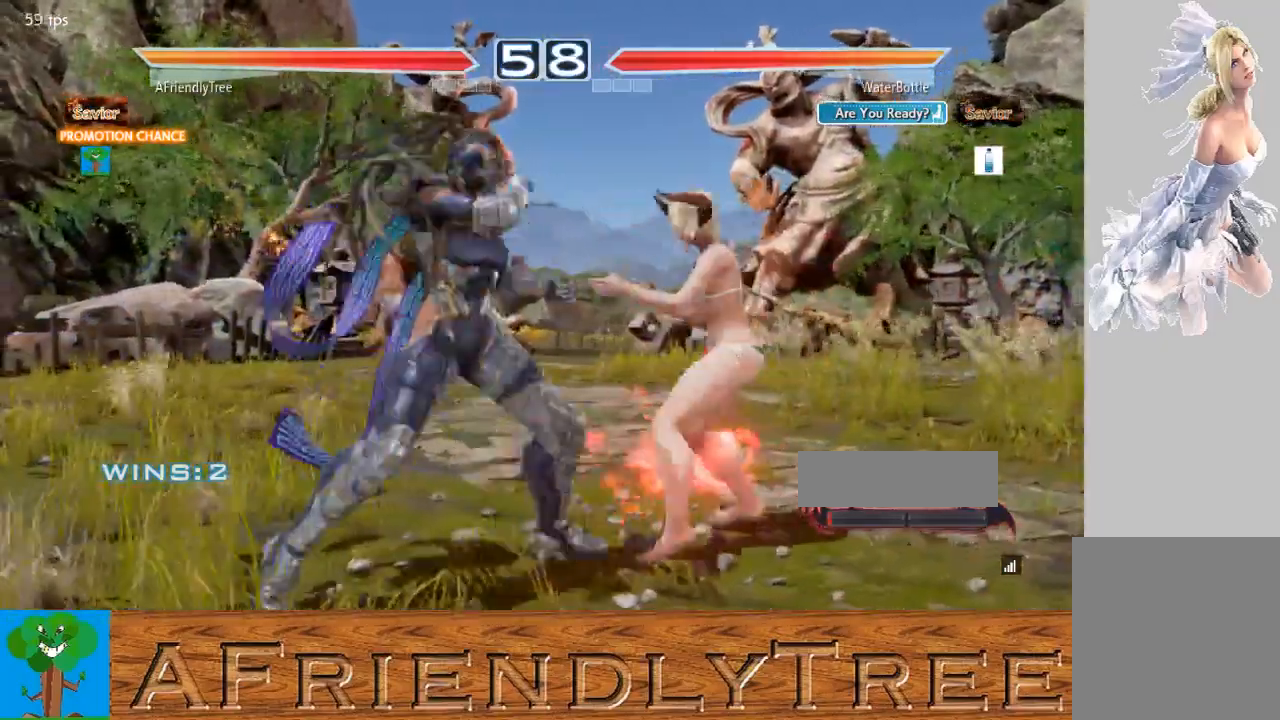
{"buttons": [], "left_stick": "left", "events": [[500, "left_stick", "left"]]}
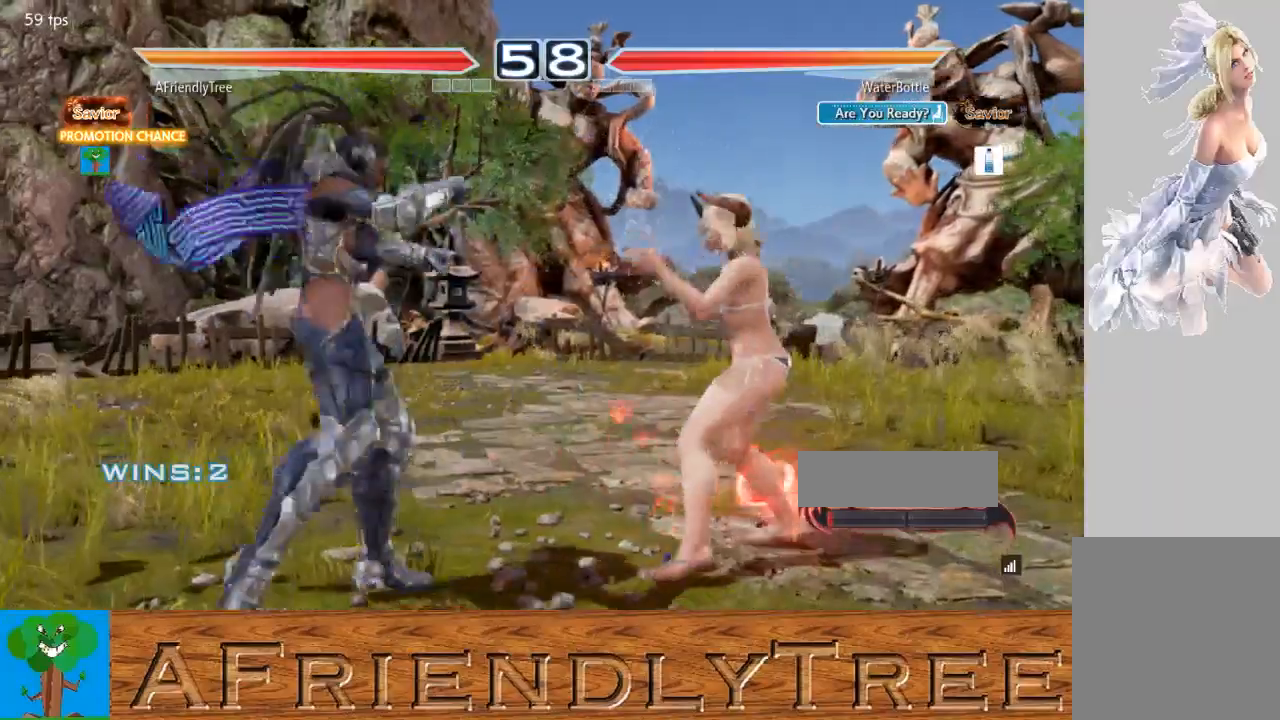
{"buttons": [], "left_stick": "center", "events": [[67, "left_stick", "center"], [167, "left_stick", "left"], [433, "left_stick", "center"]]}
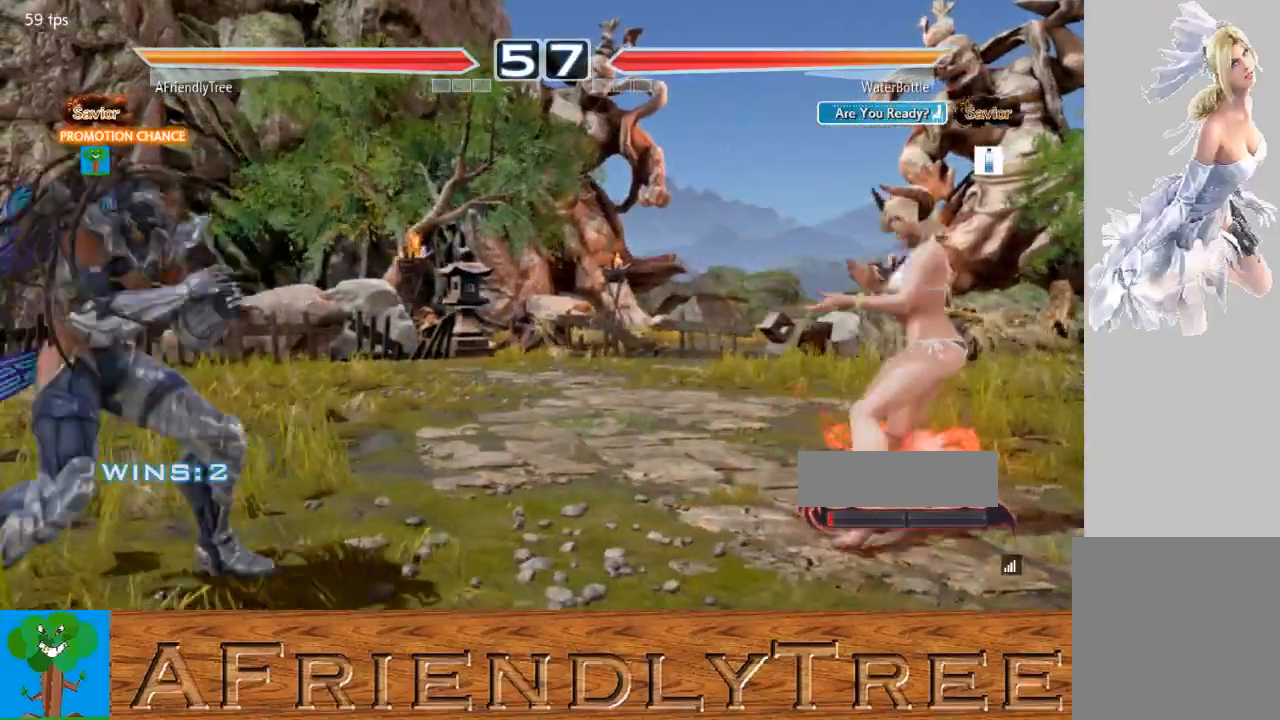
{"buttons": [], "left_stick": "center", "events": [[67, "left_stick", "left"], [133, "left_stick", "center"], [200, "left_stick", "left"], [333, "left_stick", "down"], [400, "left_stick", "center"]]}
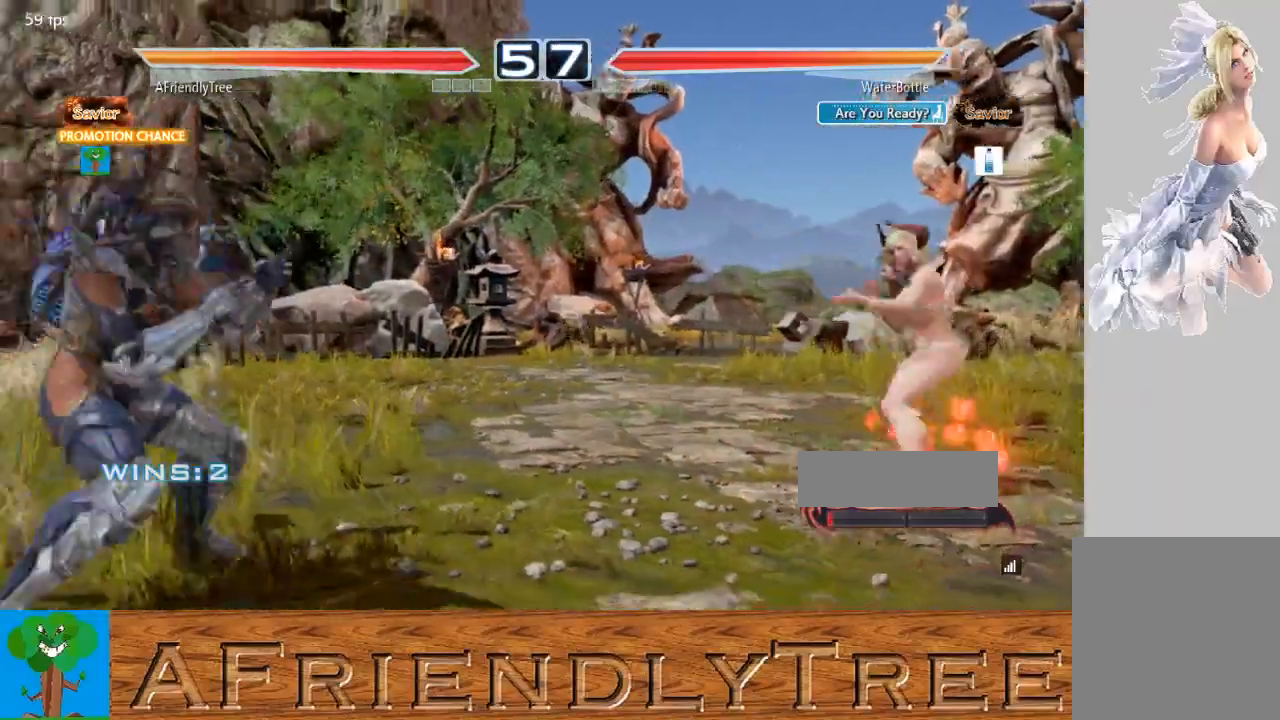
{"buttons": [], "left_stick": "center", "events": [[33, "left_stick", "right"], [100, "left_stick", "center"], [200, "left_stick", "right"], [500, "left_stick", "center"]]}
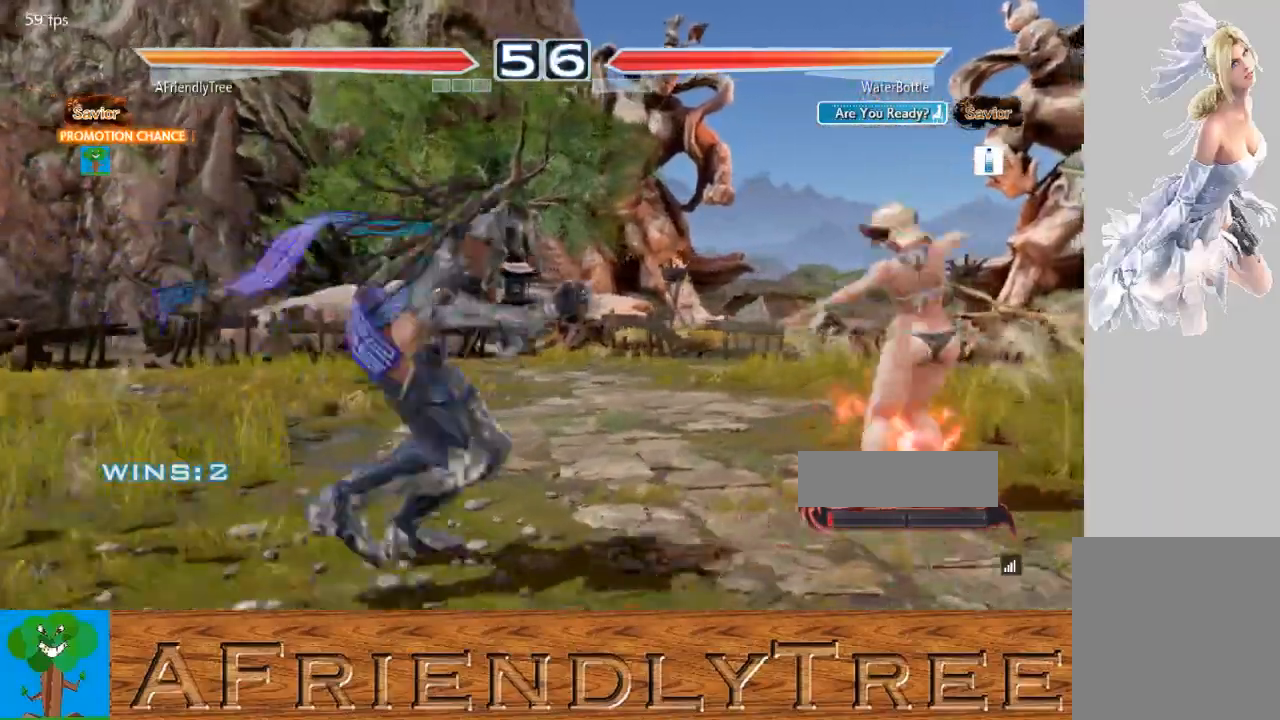
{"buttons": [], "left_stick": "left", "events": [[267, "left_stick", "left"]]}
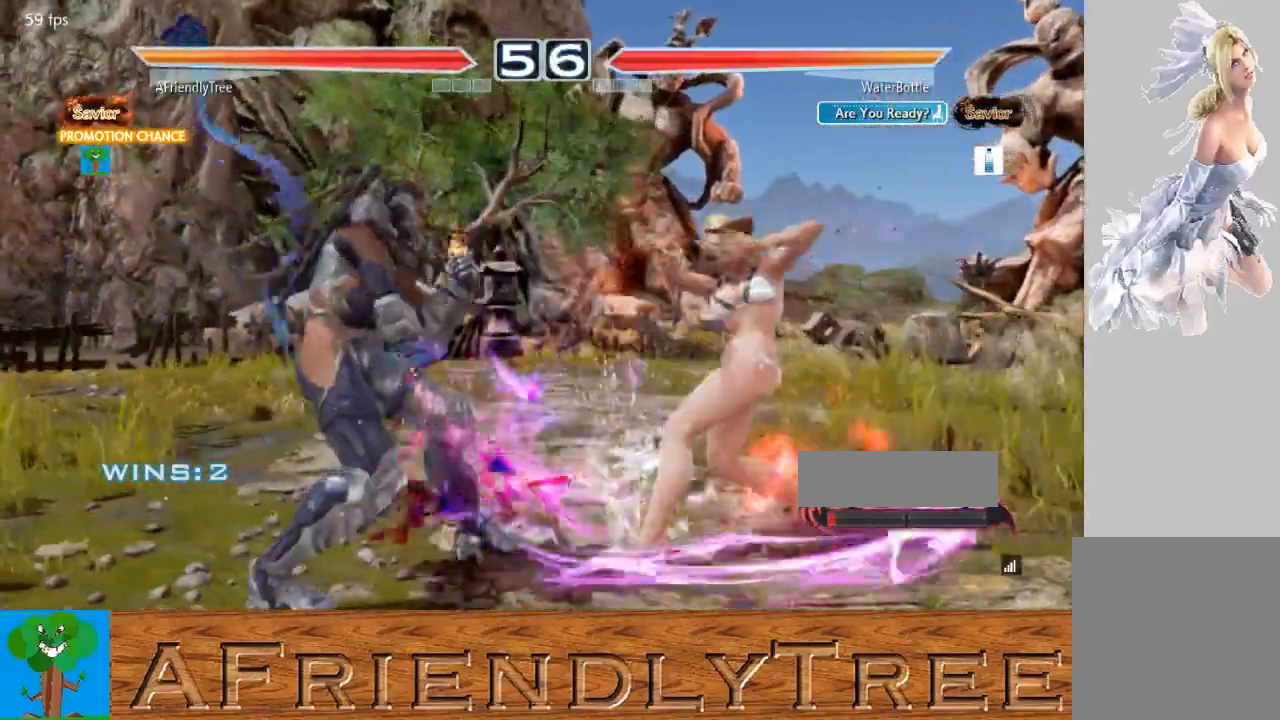
{"buttons": [], "left_stick": "center", "events": [[67, "left_stick", "center"], [167, "left_stick", "down"], [233, "left_stick", "center"], [367, "left_stick", "down"], [433, "left_stick", "center"]]}
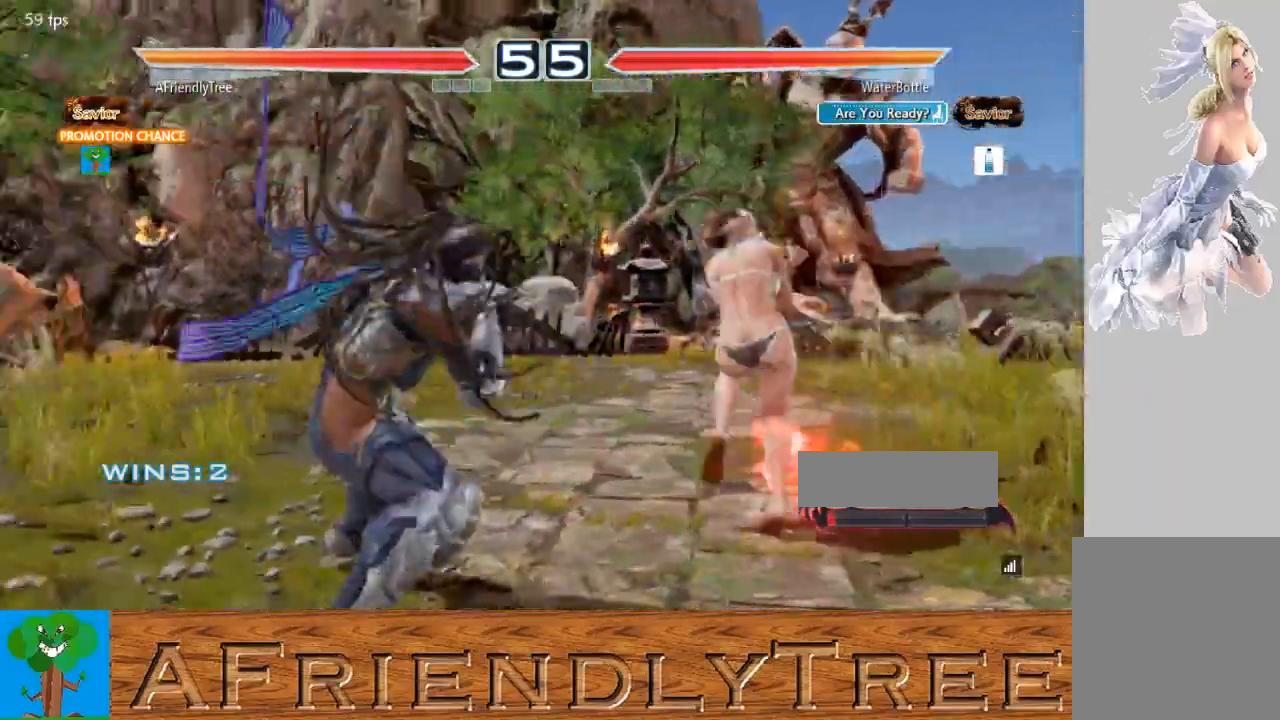
{"buttons": [], "left_stick": "left", "events": [[33, "left_stick", "left"], [100, "left_stick", "center"], [200, "left_stick", "left"]]}
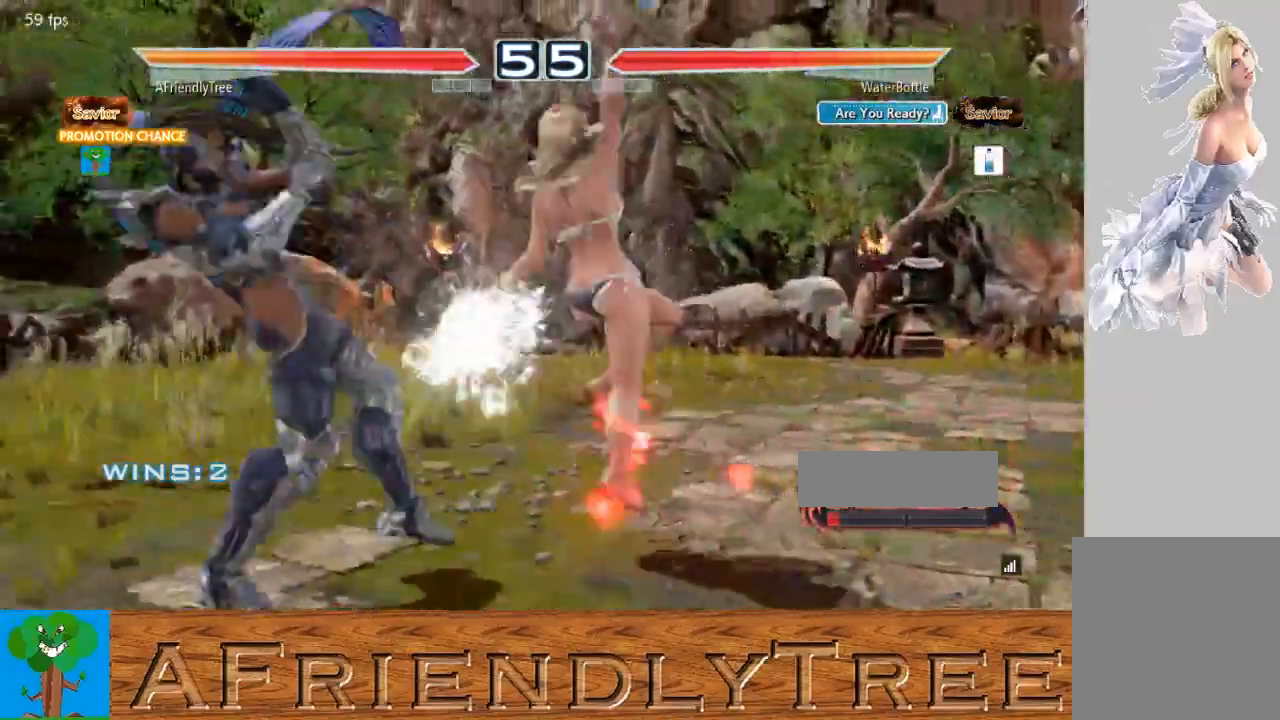
{"buttons": [], "left_stick": "down", "events": [[67, "left_stick", "center"], [233, "left_stick", "down"], [300, "left_stick", "center"], [400, "left_stick", "down"]]}
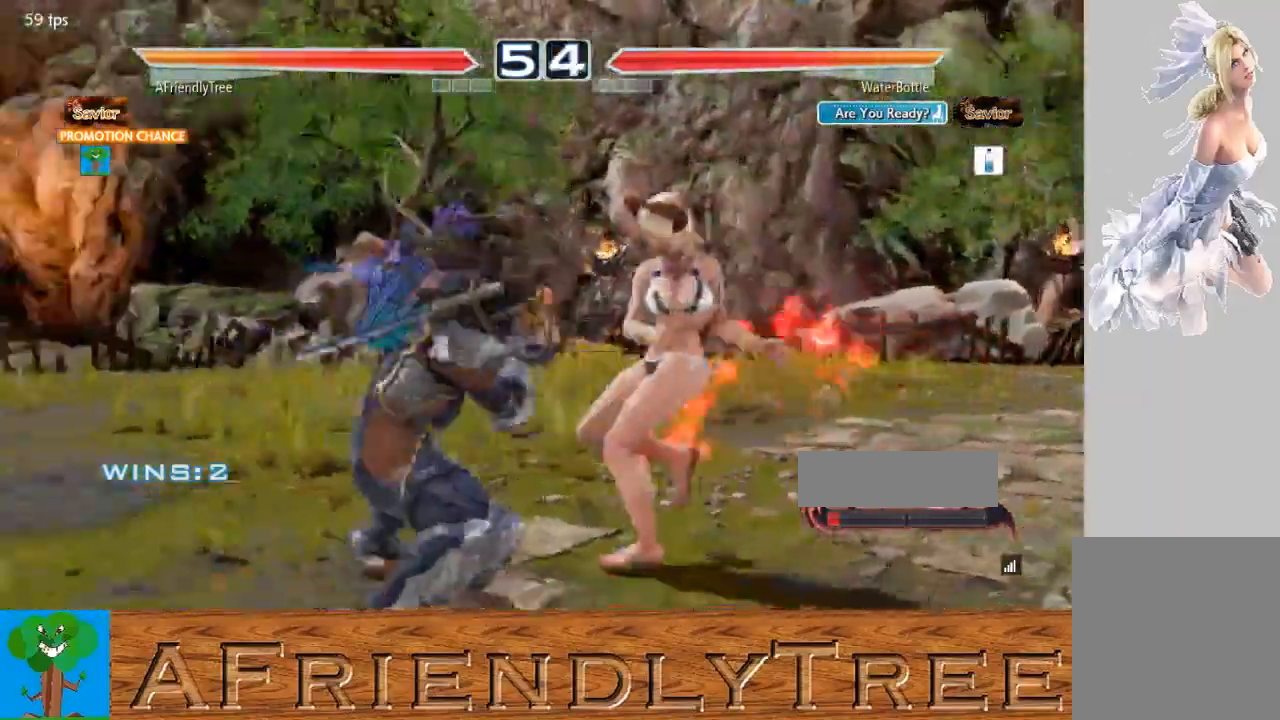
{"buttons": [], "left_stick": "center", "events": [[33, "left_stick", "center"], [167, "left_stick", "right"], [200, "SQUARE", "down"], [267, "left_stick", "center"], [400, "SQUARE", "up"]]}
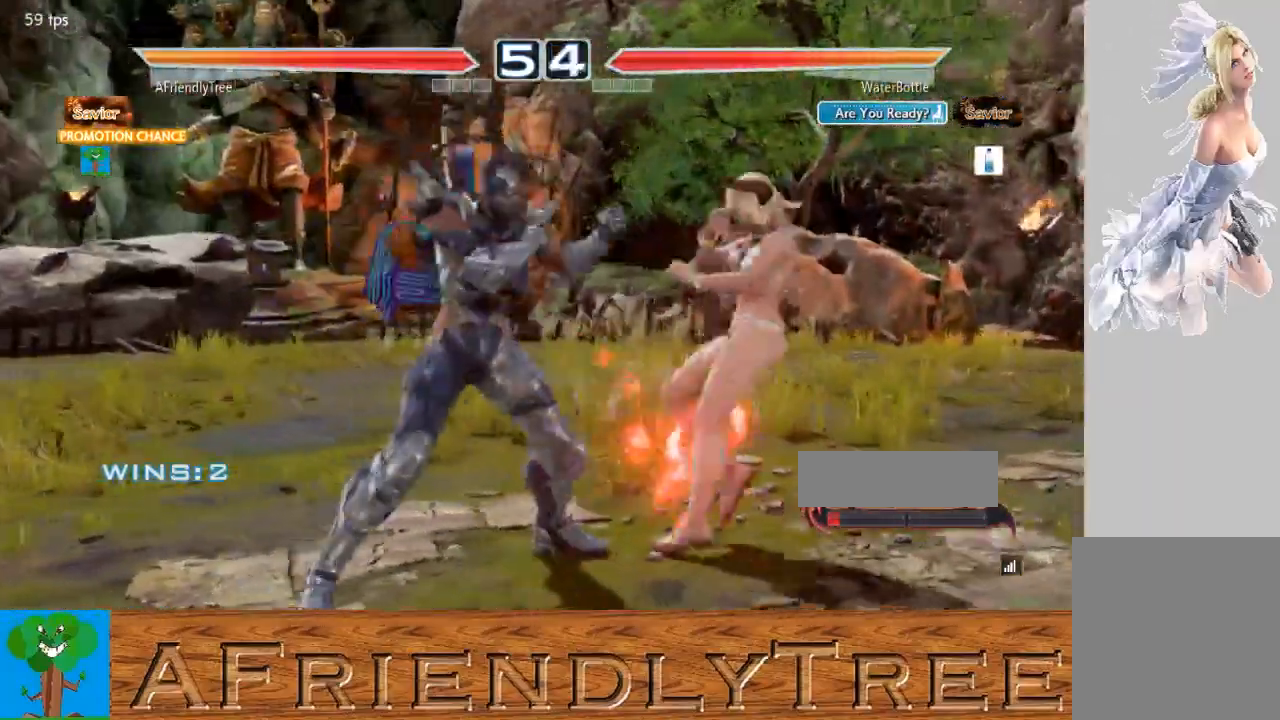
{"buttons": ["SQUARE"], "left_stick": "center", "events": [[100, "CIRCLE", "down"], [200, "CIRCLE", "up"], [267, "SQUARE", "down"]]}
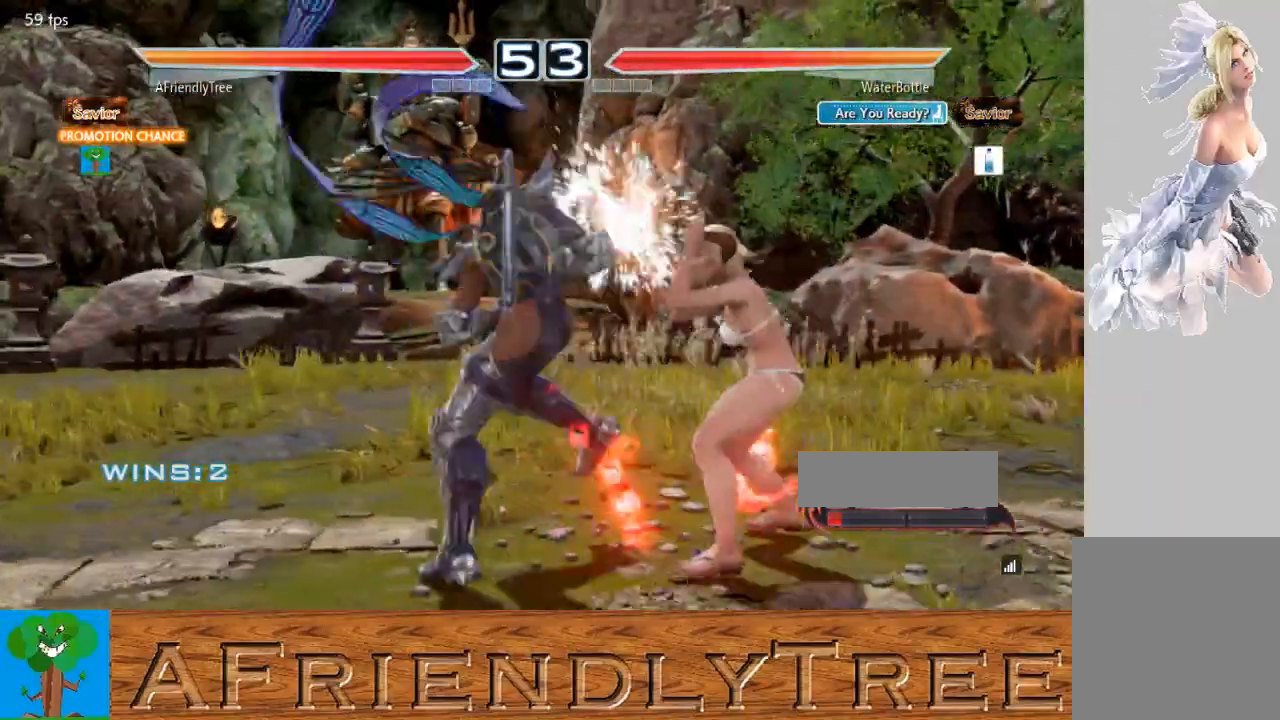
{"buttons": [], "left_stick": "down", "events": [[433, "SQUARE", "up"], [500, "left_stick", "down"]]}
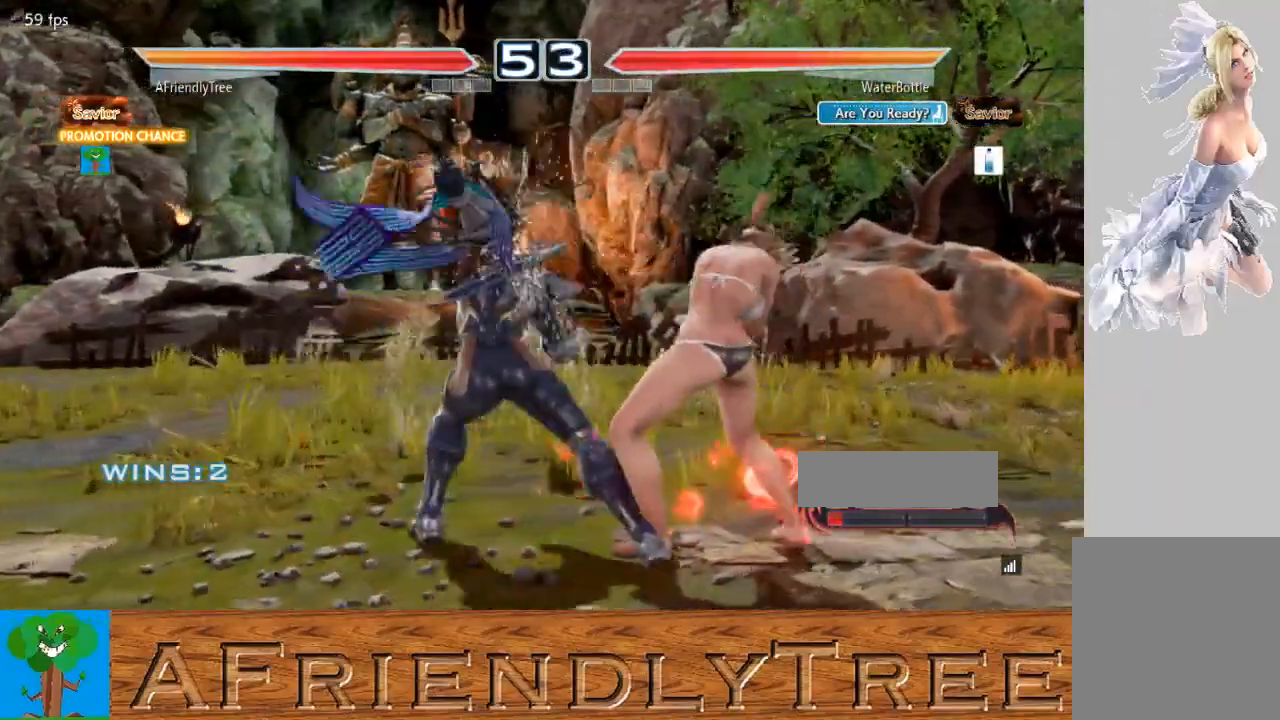
{"buttons": [], "left_stick": "down", "events": [[67, "TRIANGLE", "down"], [433, "TRIANGLE", "up"]]}
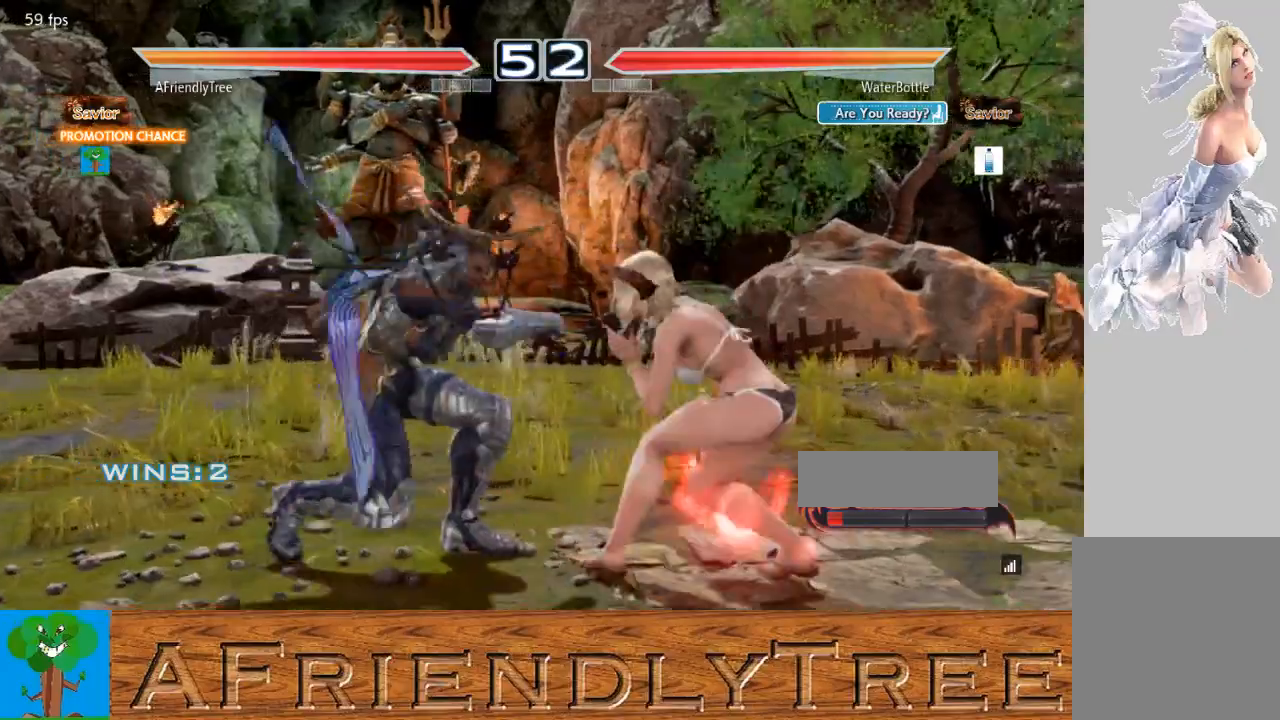
{"buttons": [], "left_stick": "center", "events": [[67, "left_stick", "down-right"], [100, "CIRCLE", "down"], [100, "CROSS", "down"], [200, "CROSS", "up"], [233, "CIRCLE", "up"], [233, "left_stick", "center"], [333, "CIRCLE", "down"], [433, "CIRCLE", "up"]]}
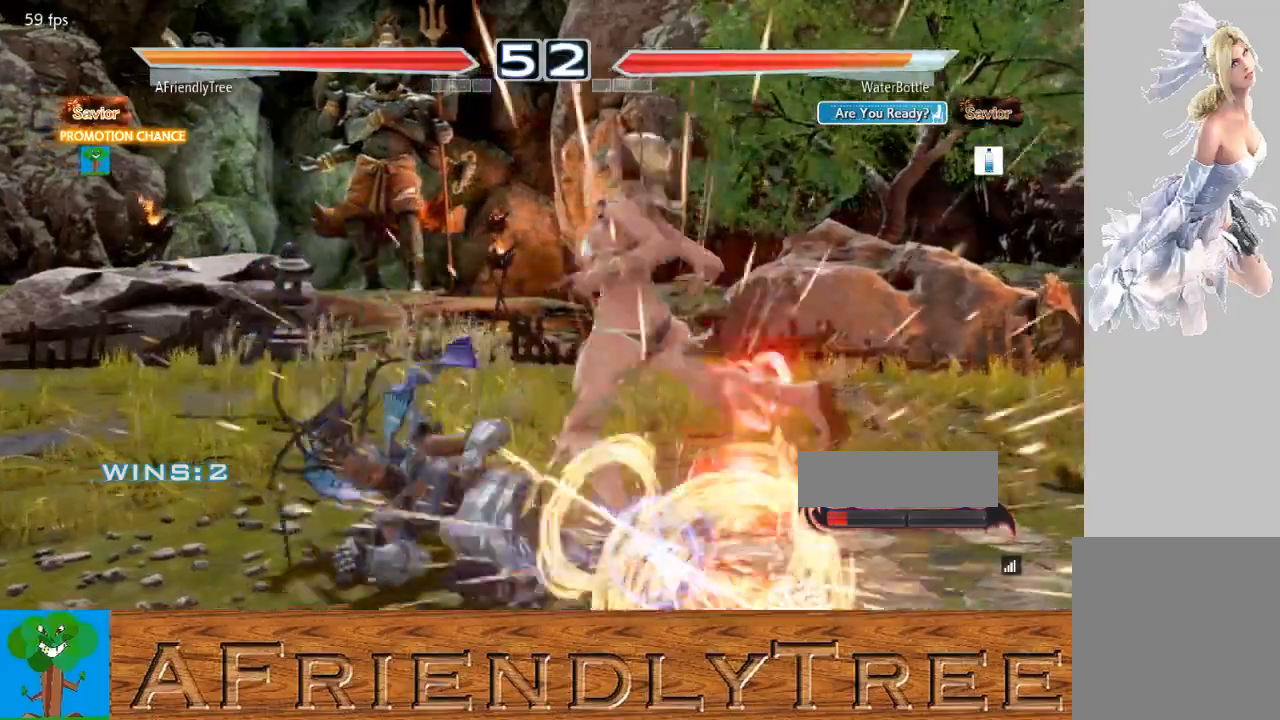
{"buttons": [], "left_stick": "center", "events": []}
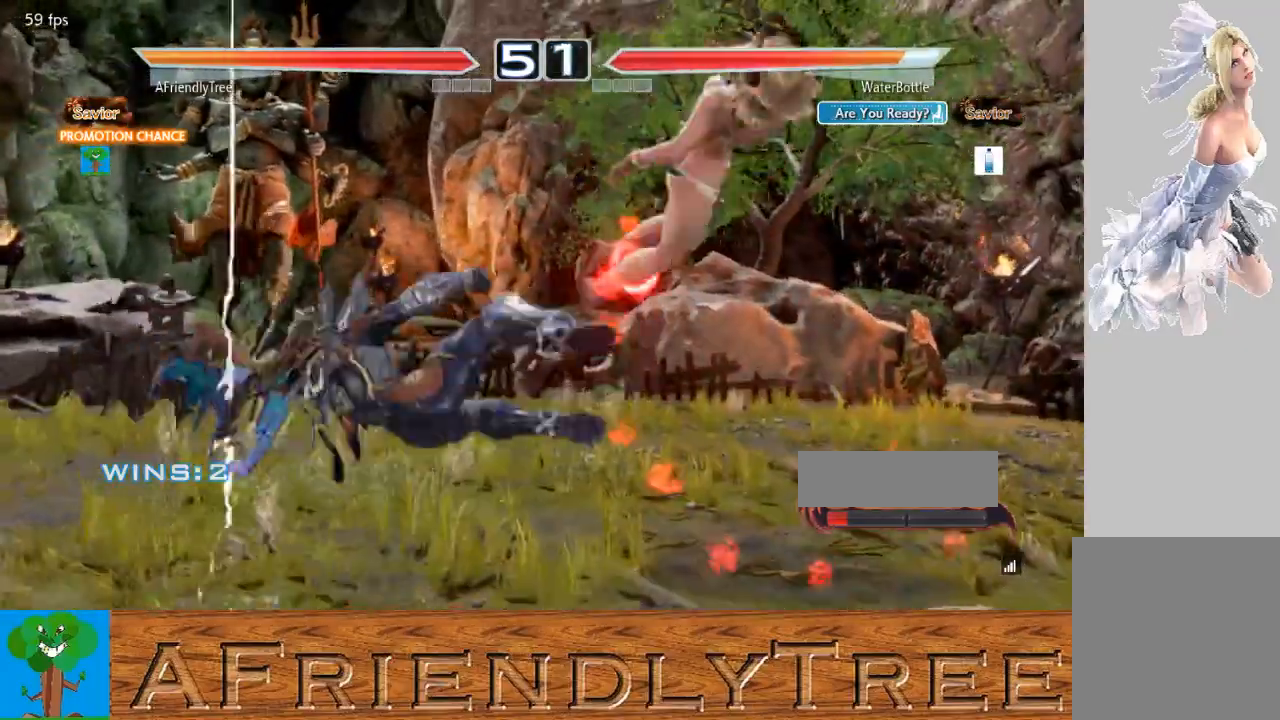
{"buttons": [], "left_stick": "center", "events": []}
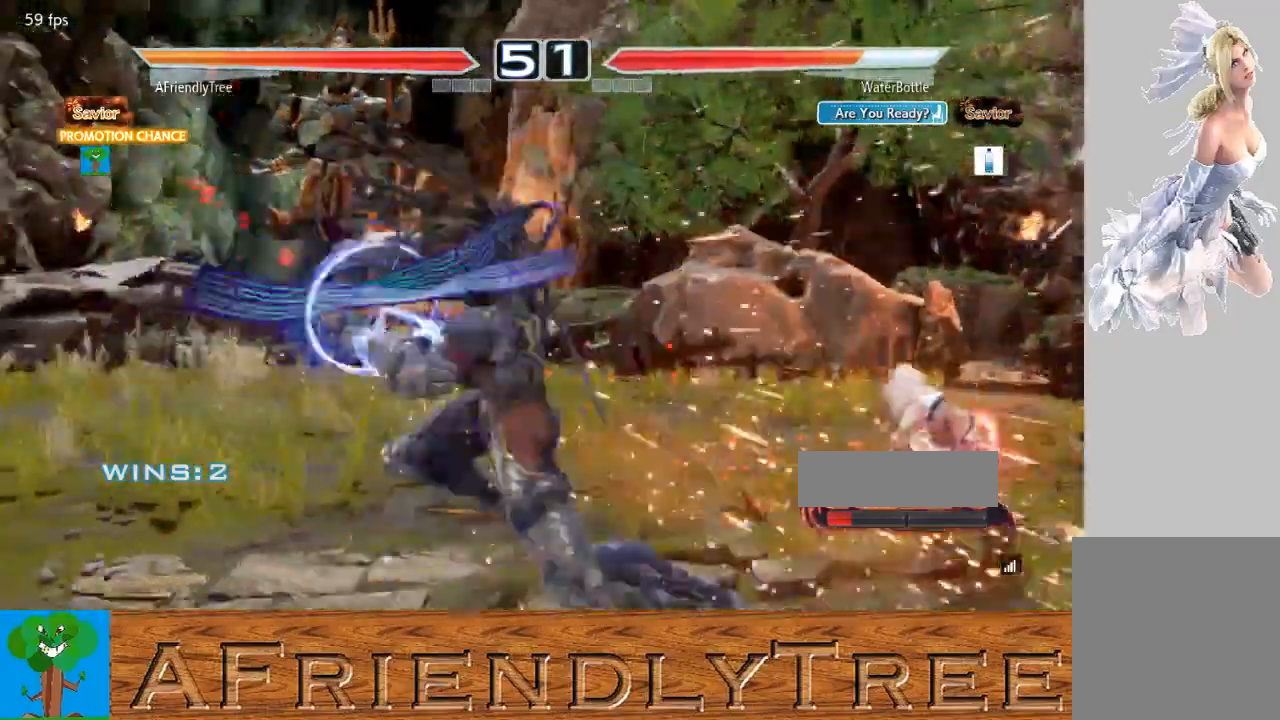
{"buttons": [], "left_stick": "right", "events": [[267, "left_stick", "right"], [333, "left_stick", "center"], [433, "left_stick", "right"]]}
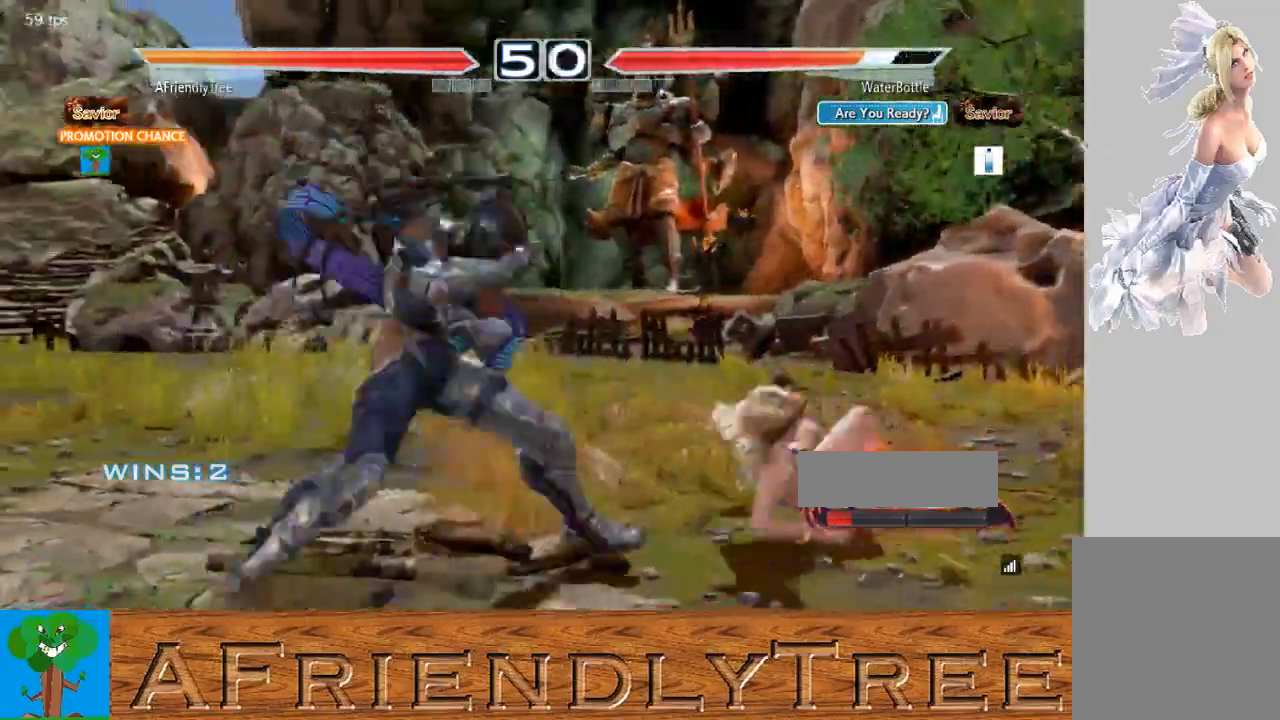
{"buttons": ["CIRCLE"], "left_stick": "right", "events": [[33, "CIRCLE", "down"]]}
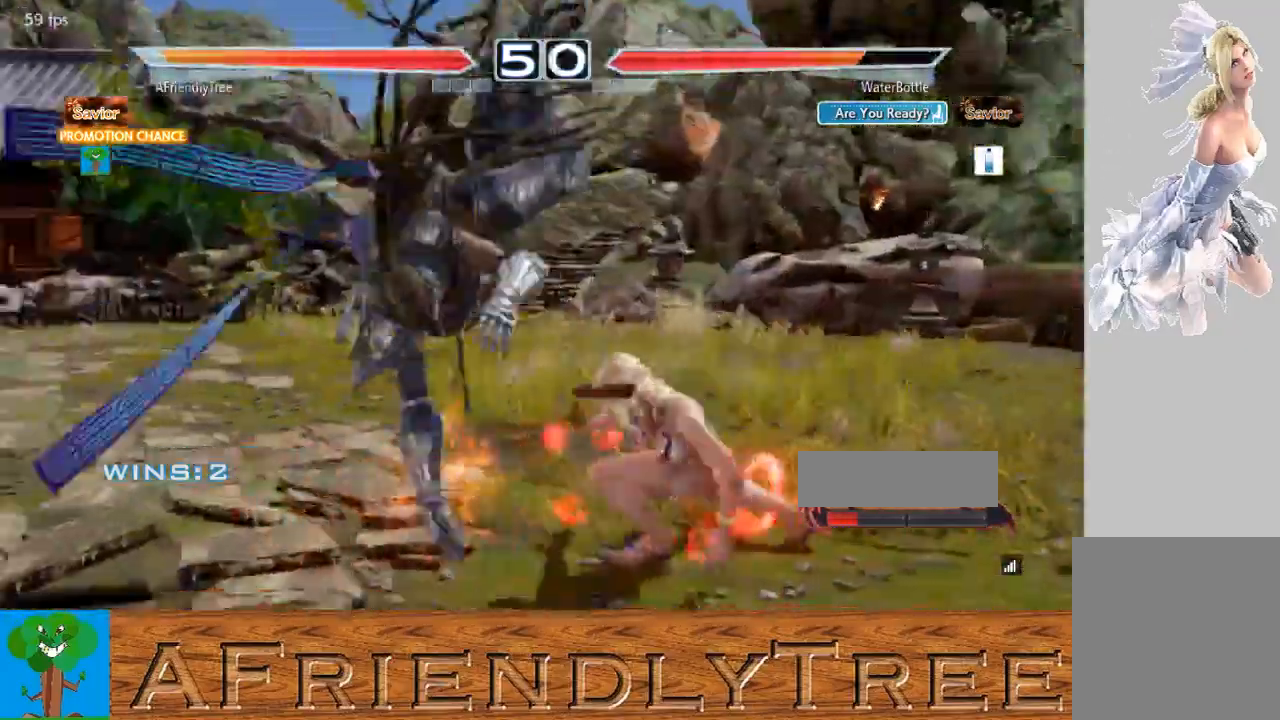
{"buttons": [], "left_stick": "center", "events": [[100, "left_stick", "center"], [233, "CIRCLE", "up"]]}
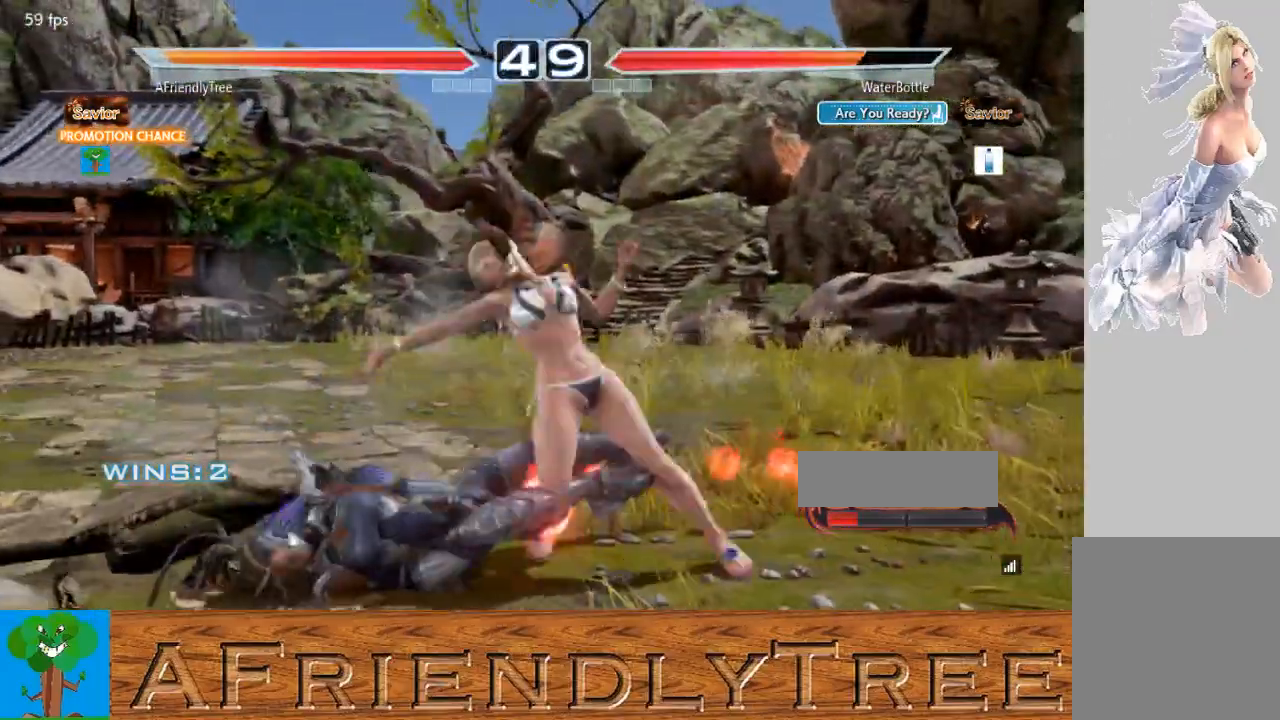
{"buttons": [], "left_stick": "center", "events": []}
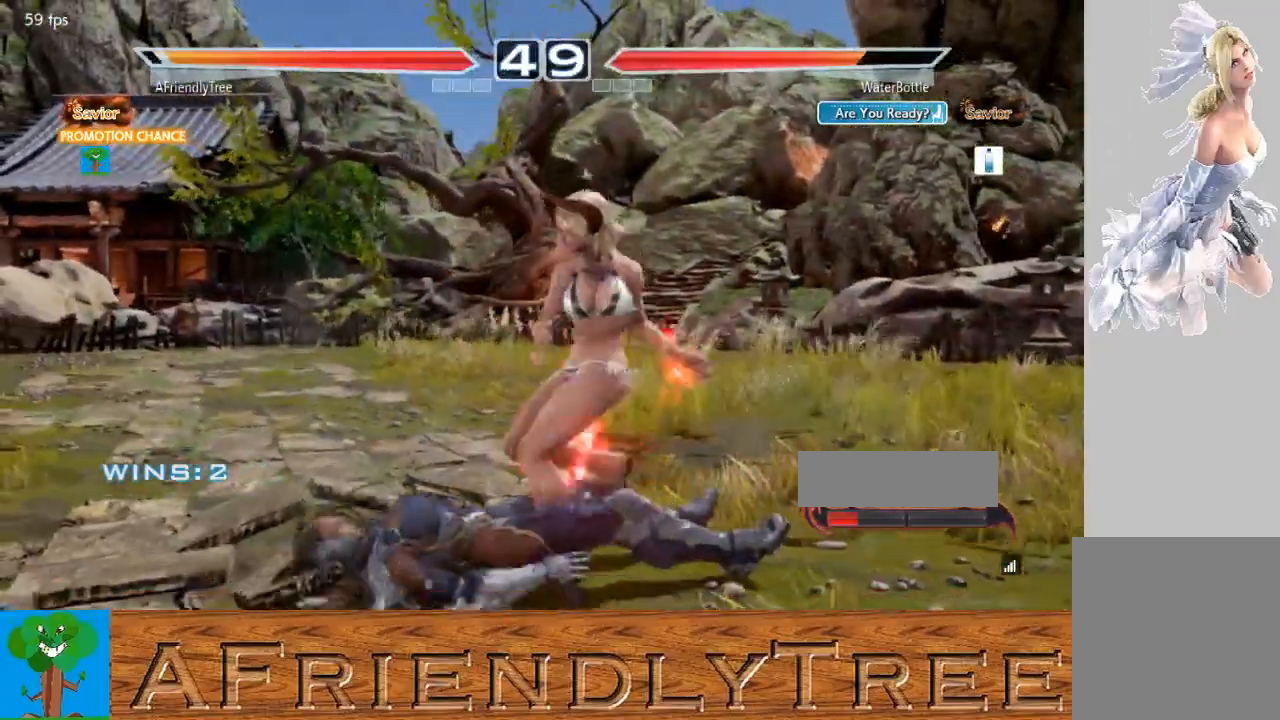
{"buttons": ["CIRCLE"], "left_stick": "center", "events": [[33, "CIRCLE", "down"]]}